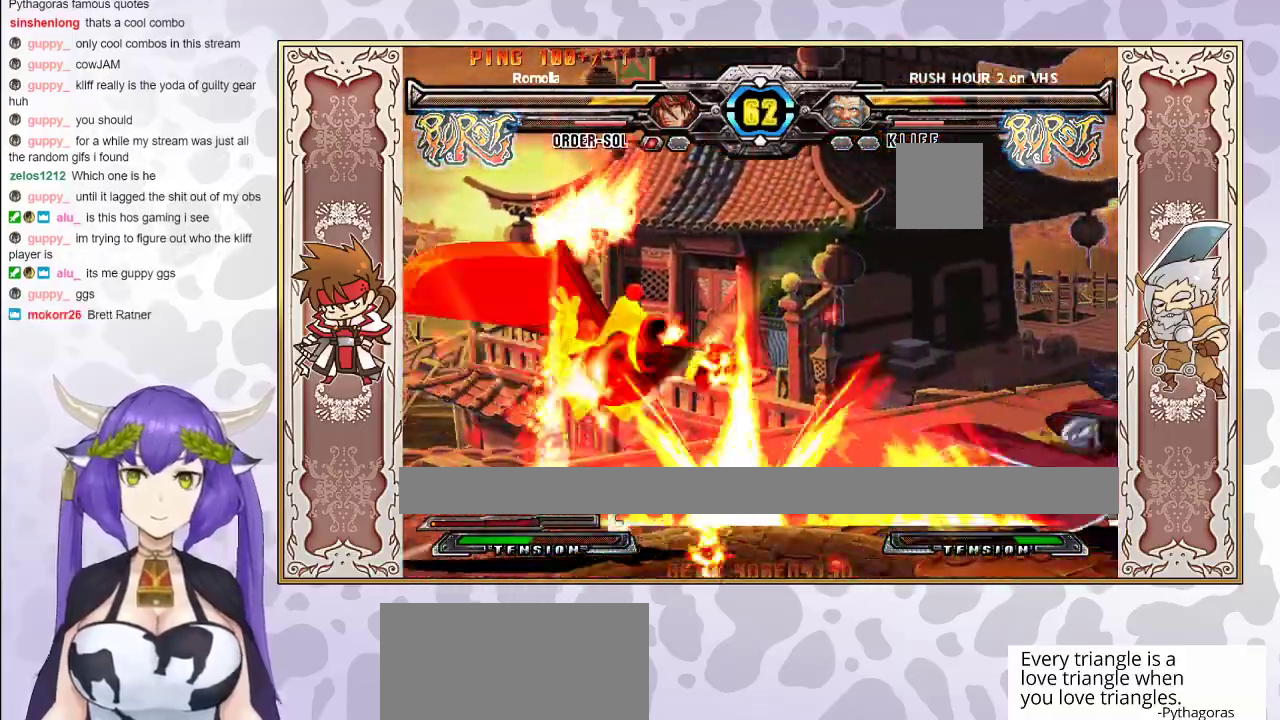
Gameplay with a controller (arcade stick); each line is a JSON object with the inputs held at the frame after it. "events" lists button and stick changes between this image and that frame as [ms after this image, input, new state], when the widget could be followed in between. Not read: L3 R3 left_stick other_buttons.
{"buttons": [], "events": [[400, "R1", "down"], [483, "R1", "up"]]}
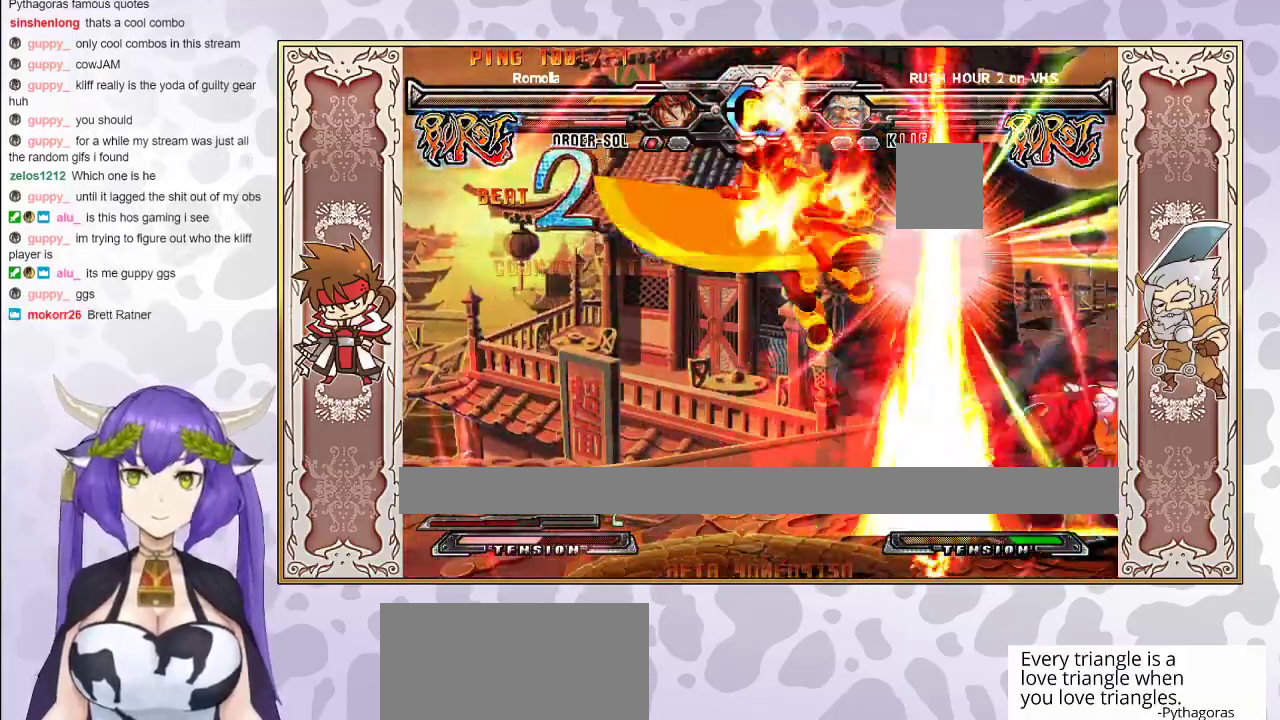
{"buttons": [], "events": []}
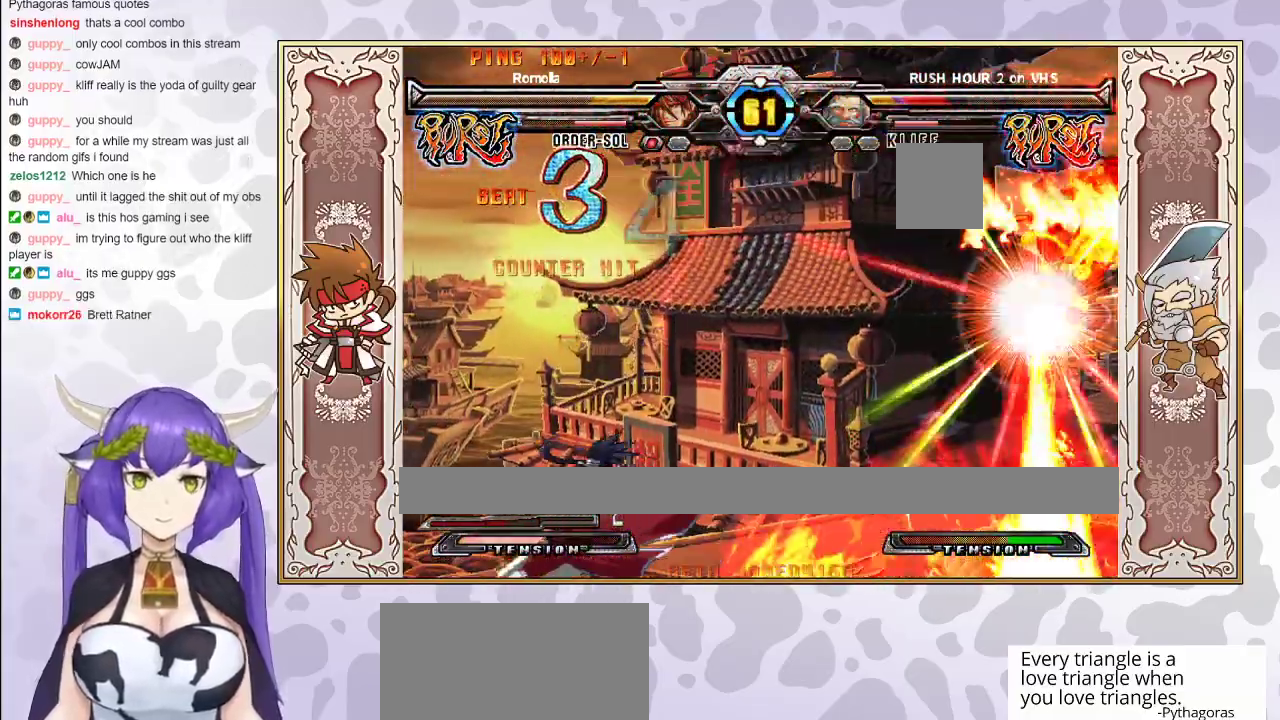
{"buttons": [], "events": []}
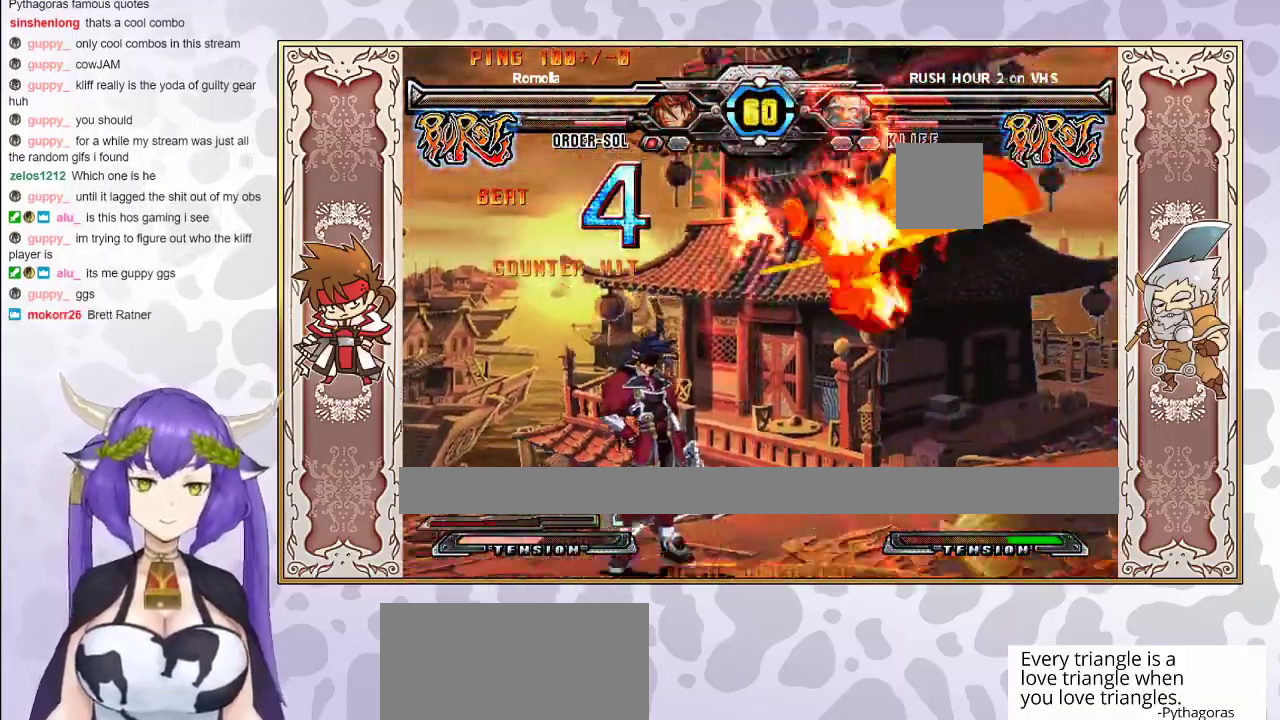
{"buttons": ["CIRCLE"], "events": [[83, "TRIANGLE", "down"], [133, "TRIANGLE", "up"], [200, "R1", "down"], [283, "R1", "up"], [483, "CIRCLE", "down"]]}
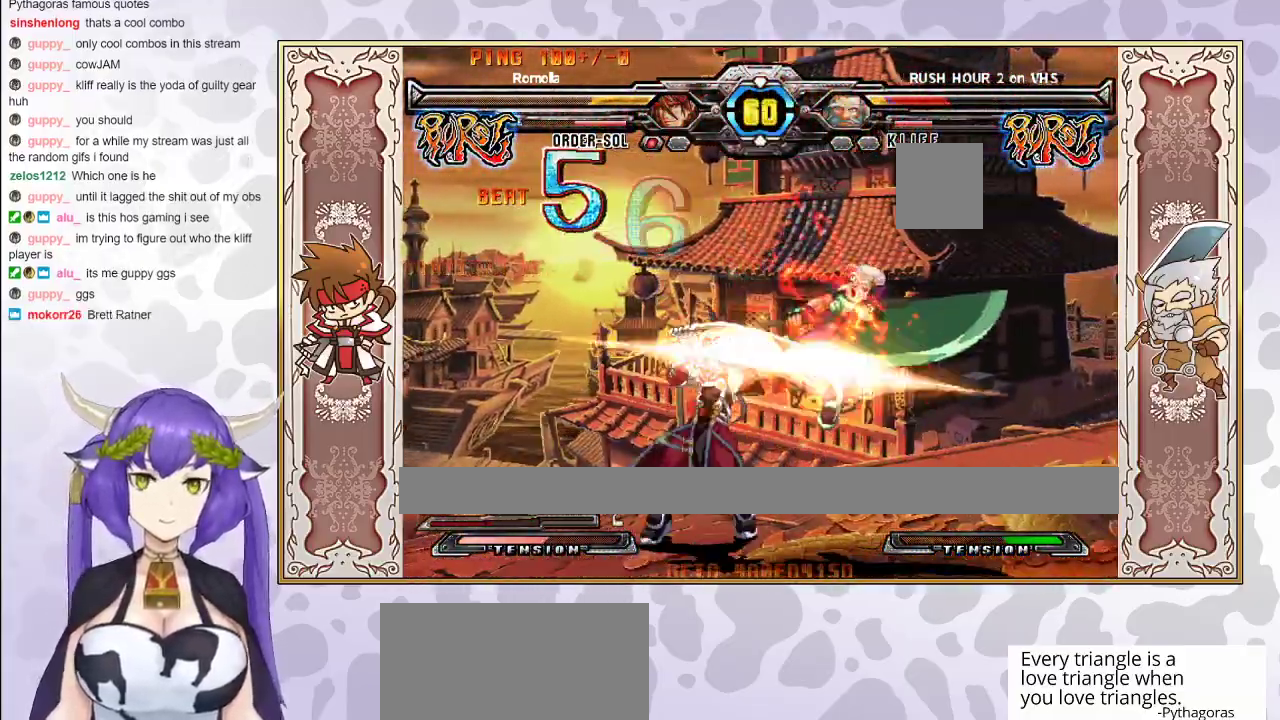
{"buttons": [], "events": [[67, "CIRCLE", "up"], [83, "CIRCLE", "down"], [200, "CIRCLE", "up"]]}
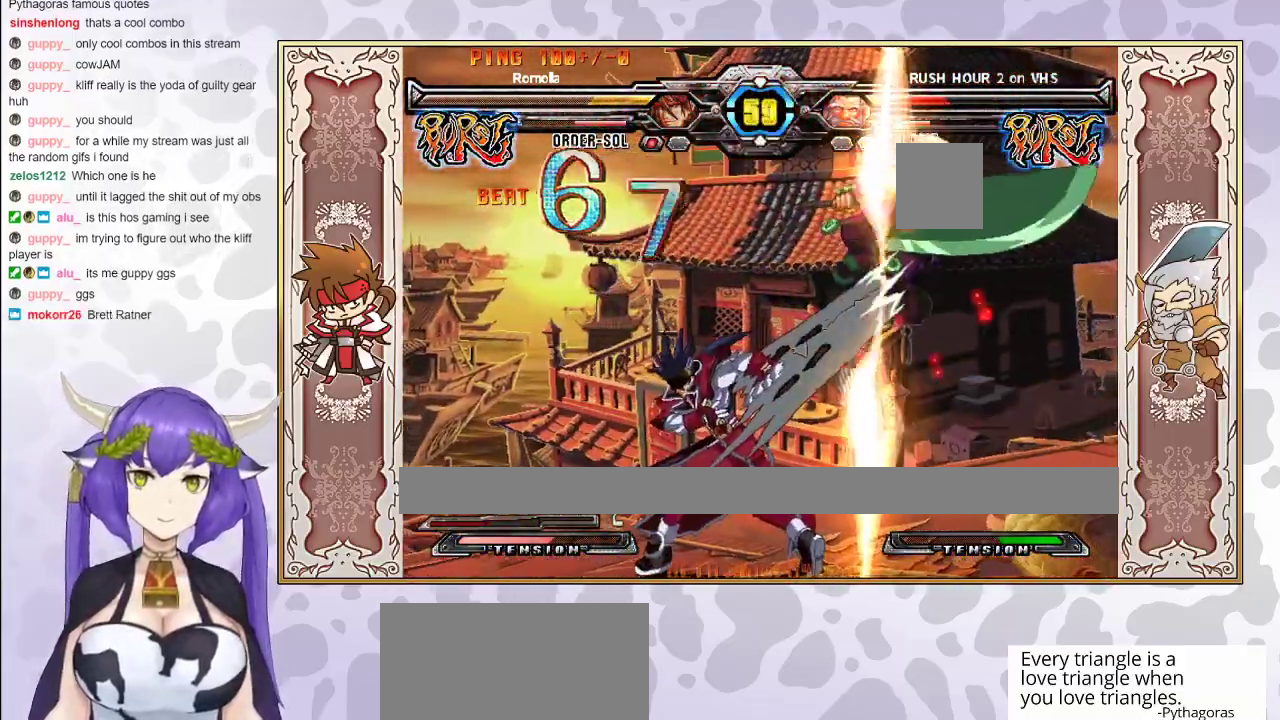
{"buttons": ["R2"], "events": [[183, "R1", "down"], [267, "R1", "up"], [367, "R2", "down"], [417, "R2", "up"], [467, "R2", "down"]]}
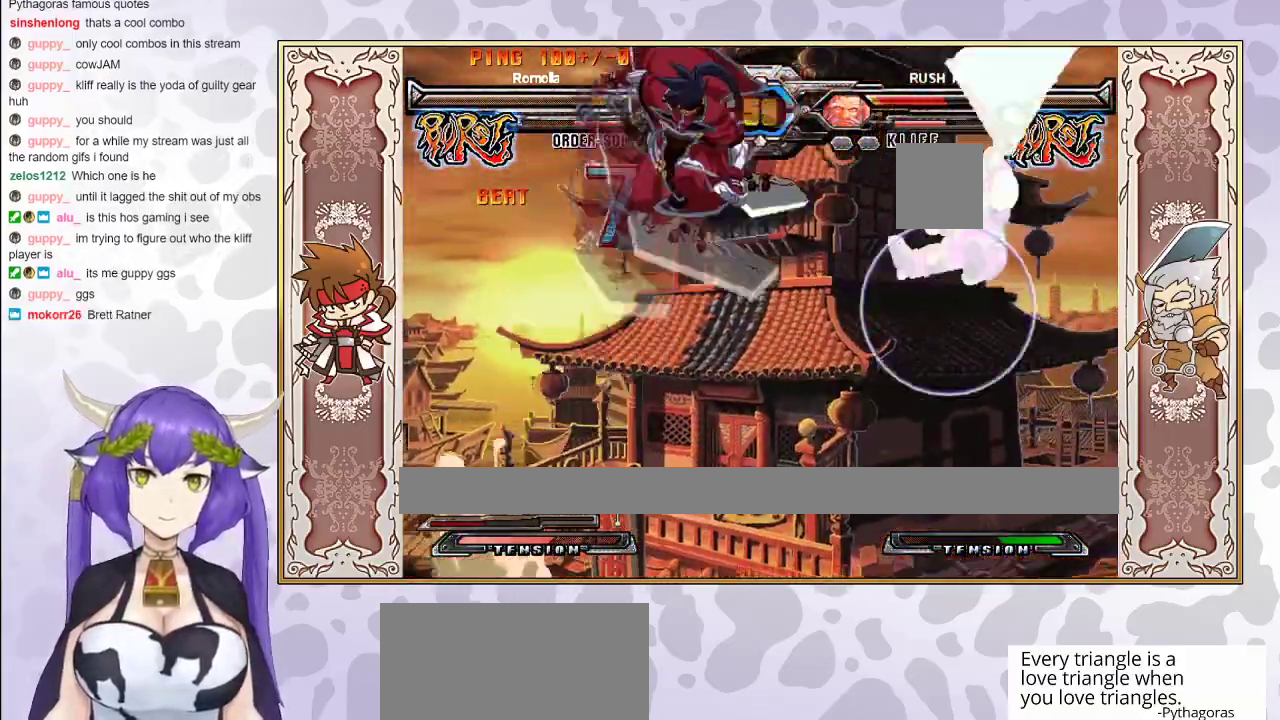
{"buttons": [], "events": [[50, "R2", "up"]]}
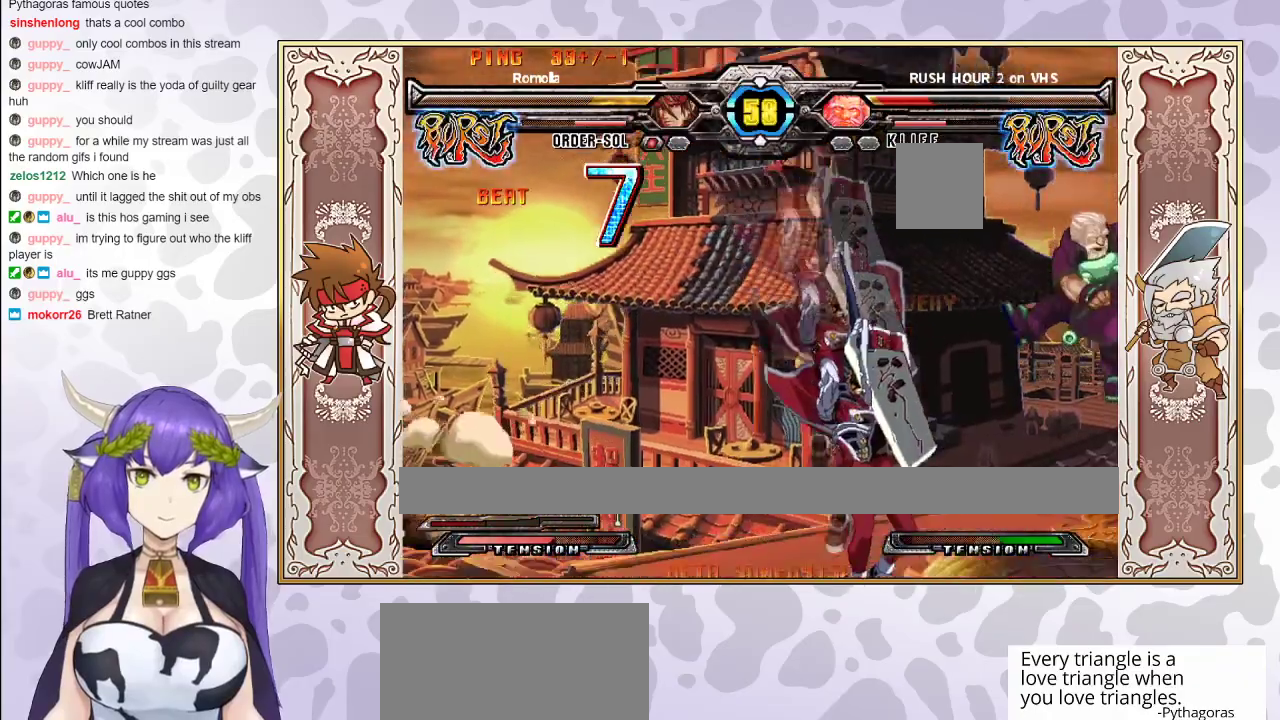
{"buttons": [], "events": []}
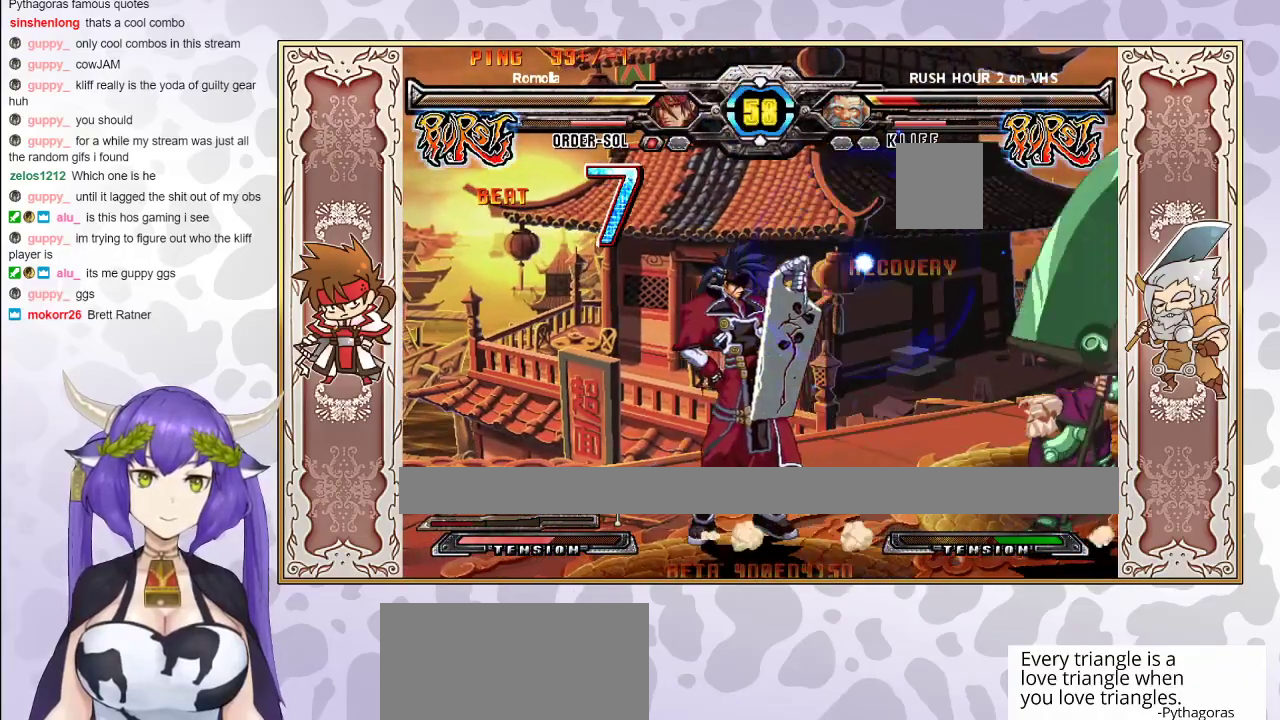
{"buttons": [], "events": []}
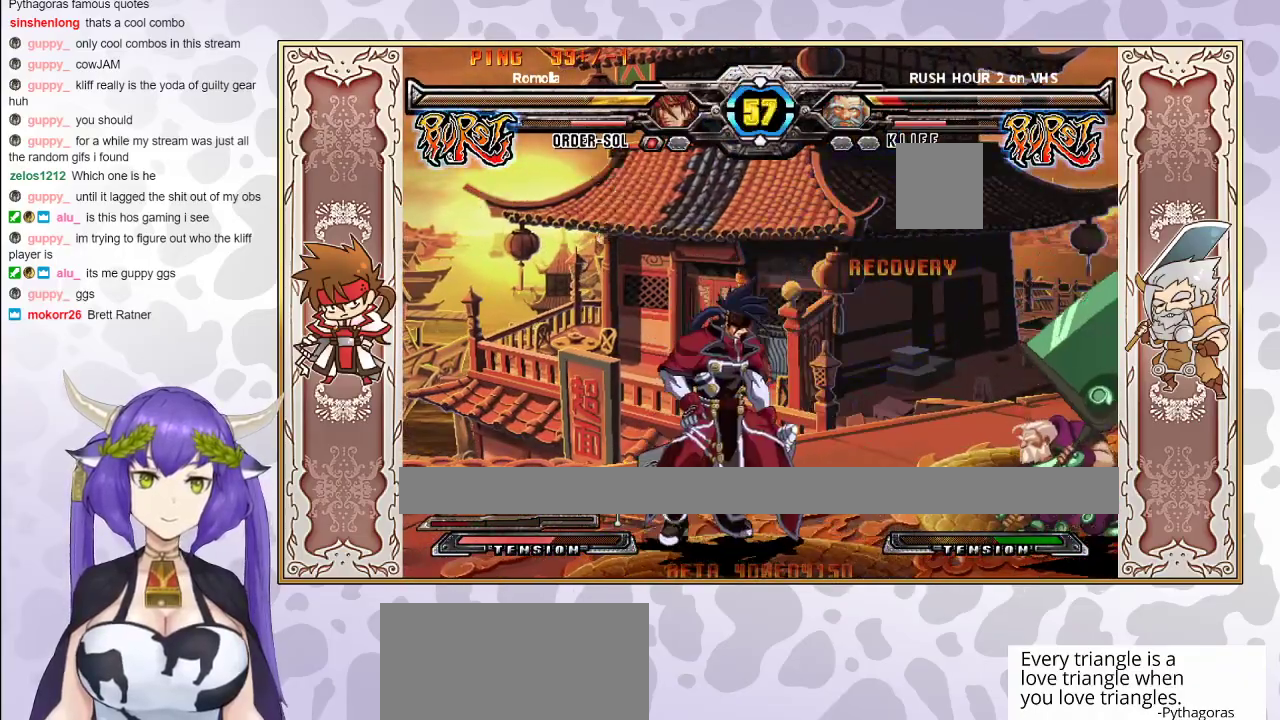
{"buttons": [], "events": [[267, "CIRCLE", "down"], [367, "CIRCLE", "up"]]}
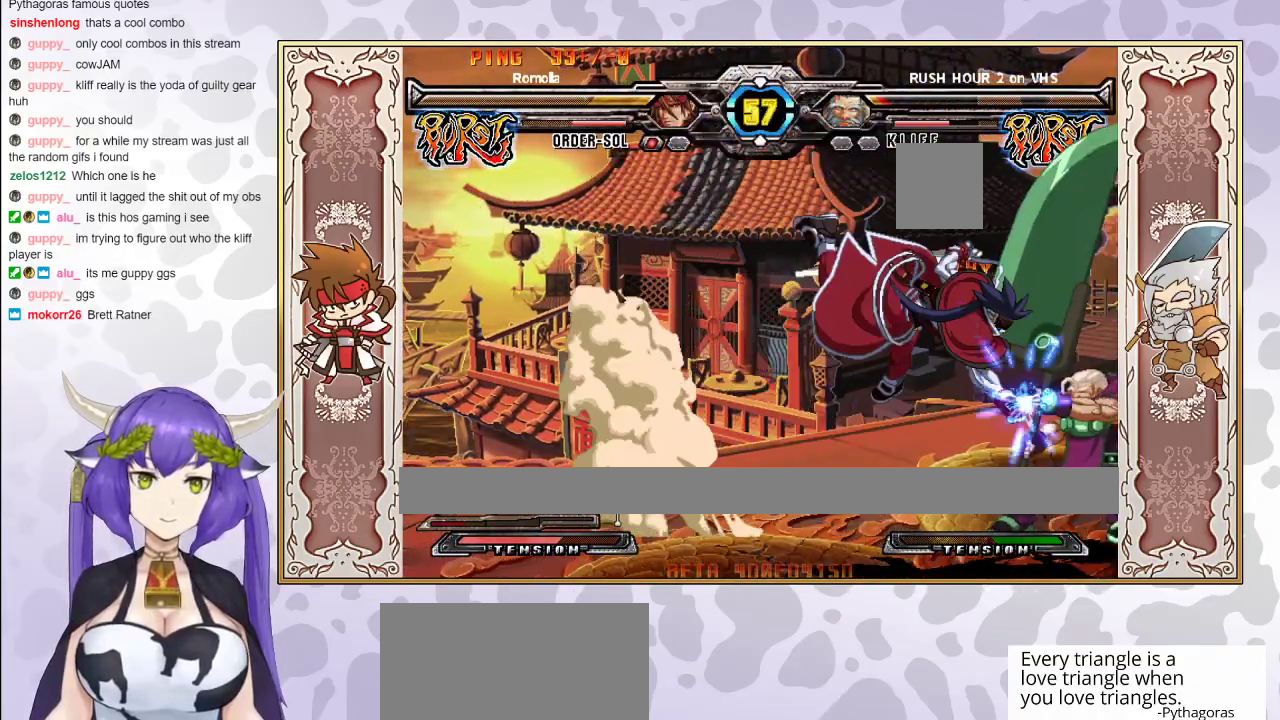
{"buttons": [], "events": [[267, "R1", "down"], [400, "R1", "up"]]}
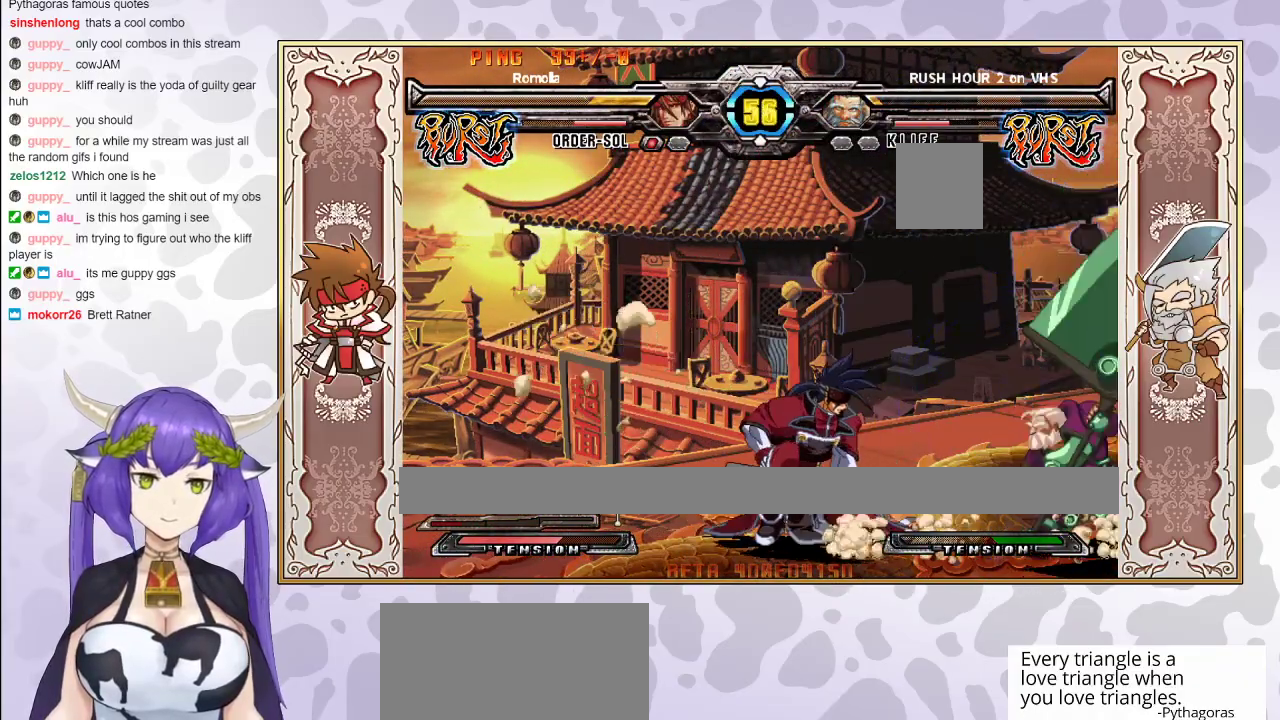
{"buttons": [], "events": [[33, "R1", "down"], [133, "R1", "up"]]}
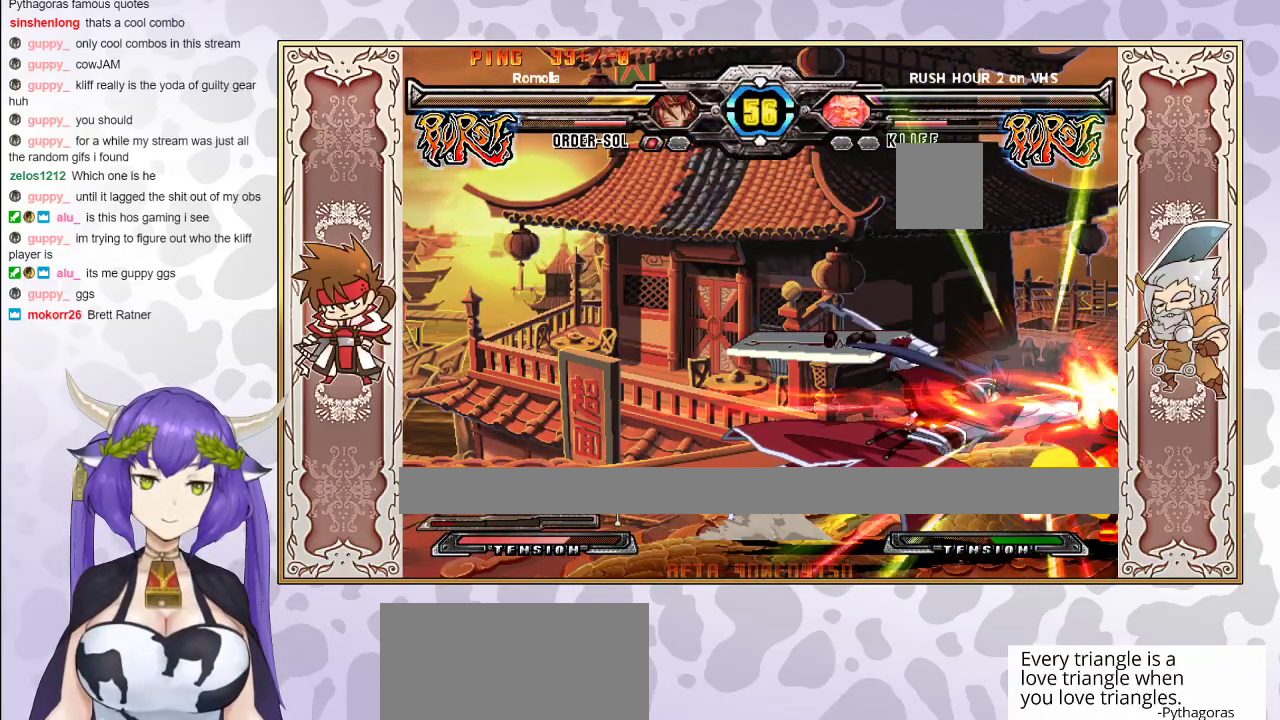
{"buttons": [], "events": [[300, "R2", "down"], [367, "R2", "up"], [400, "R2", "down"], [450, "R2", "up"]]}
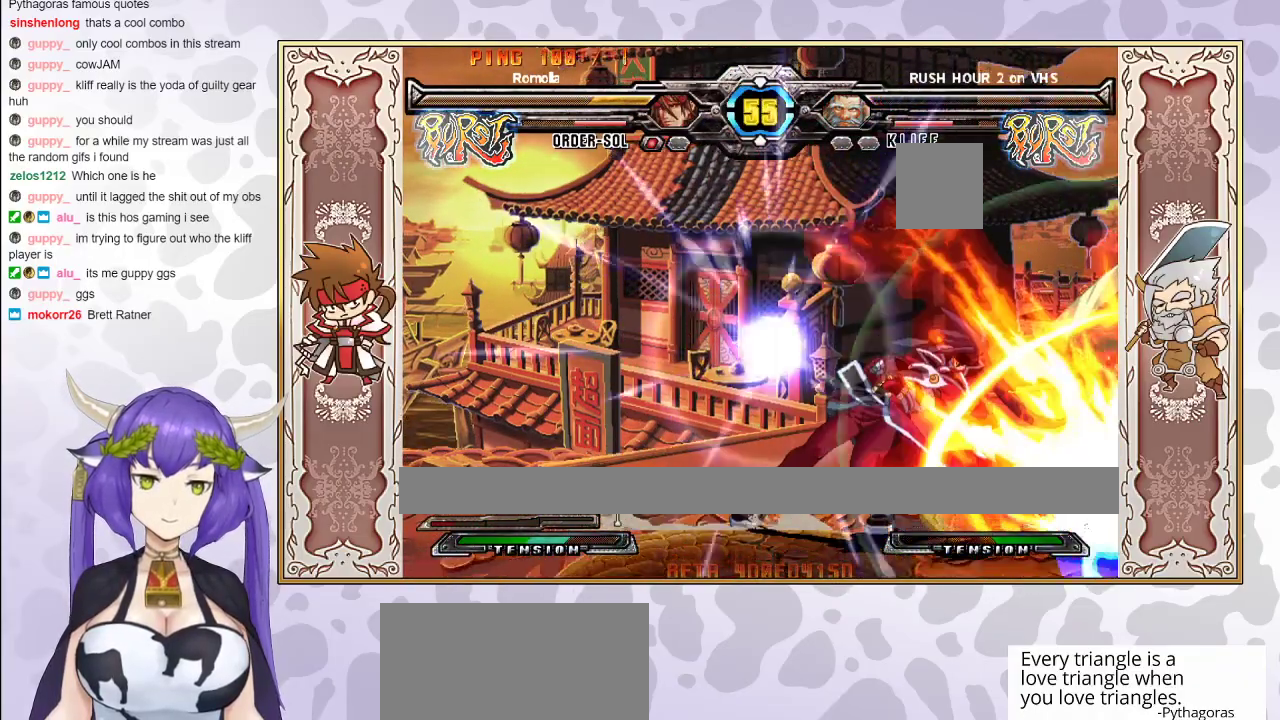
{"buttons": [], "events": []}
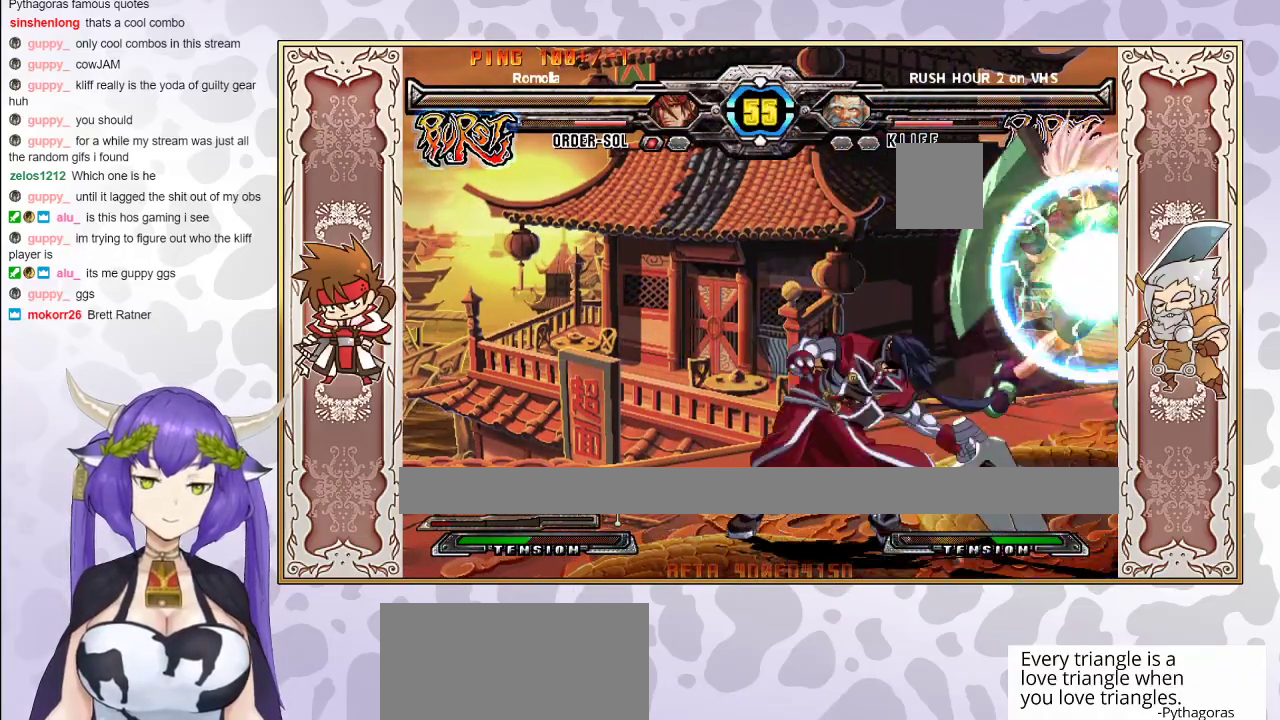
{"buttons": [], "events": [[83, "R2", "down"], [133, "R2", "up"]]}
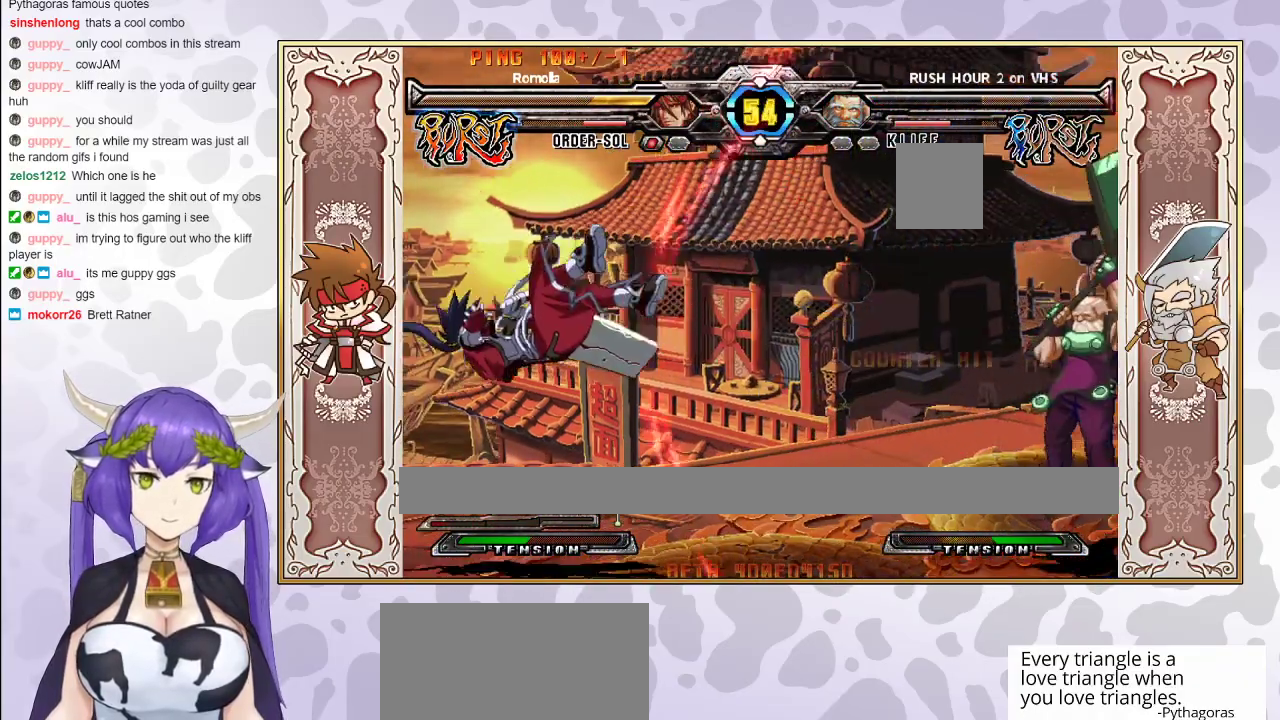
{"buttons": [], "events": [[17, "CROSS", "down"], [17, "TRIANGLE", "down"], [50, "CROSS", "up"], [67, "TRIANGLE", "up"], [100, "CROSS", "down"], [100, "TRIANGLE", "down"], [183, "CROSS", "up"], [183, "TRIANGLE", "up"]]}
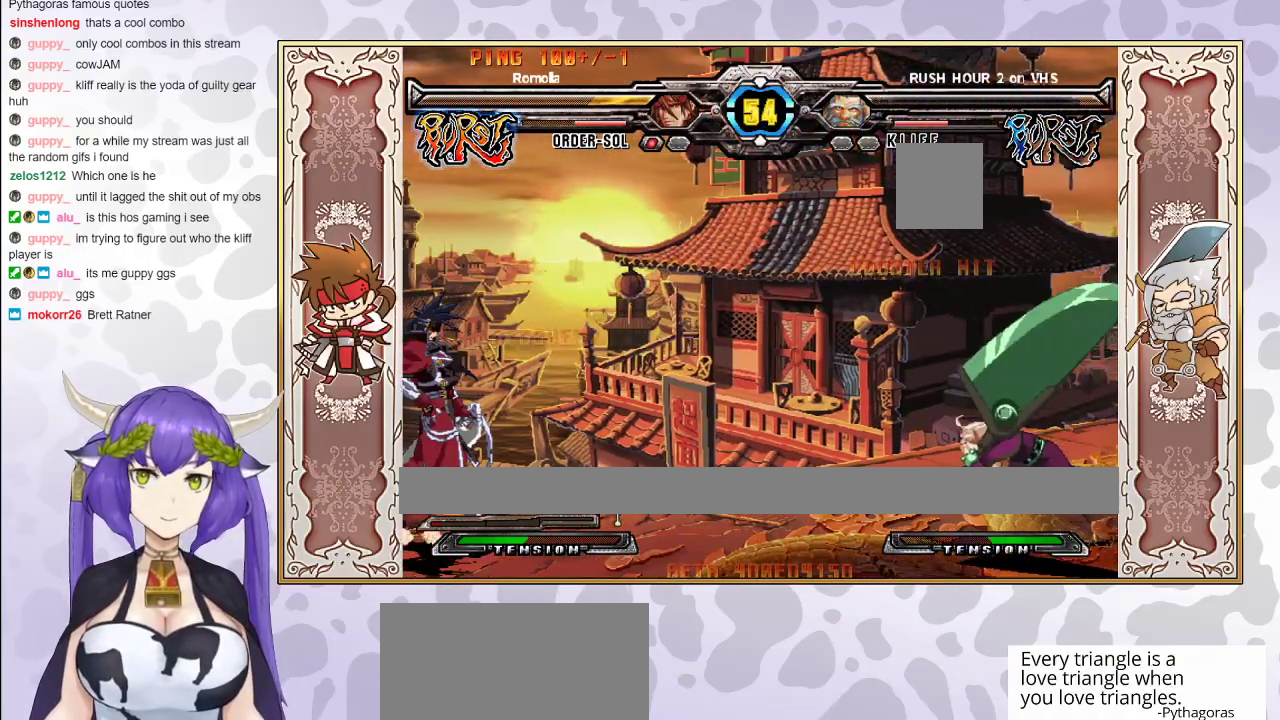
{"buttons": [], "events": []}
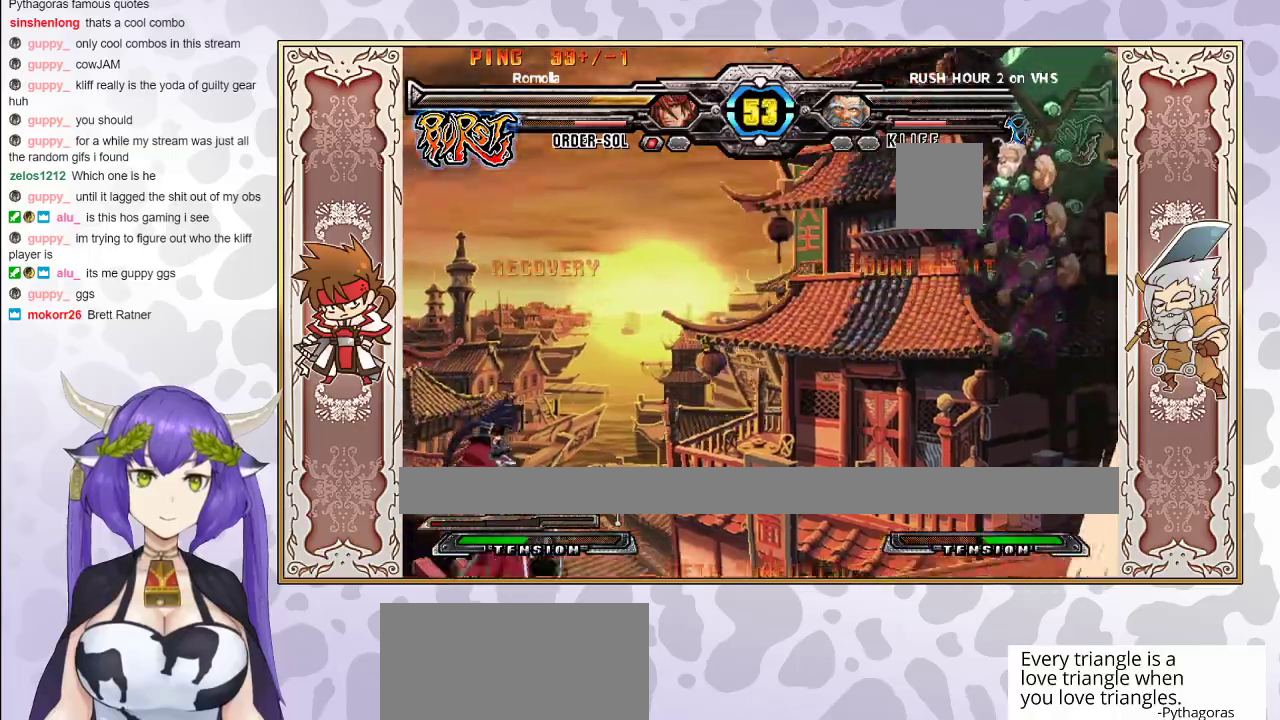
{"buttons": ["CROSS"], "events": [[467, "CROSS", "down"]]}
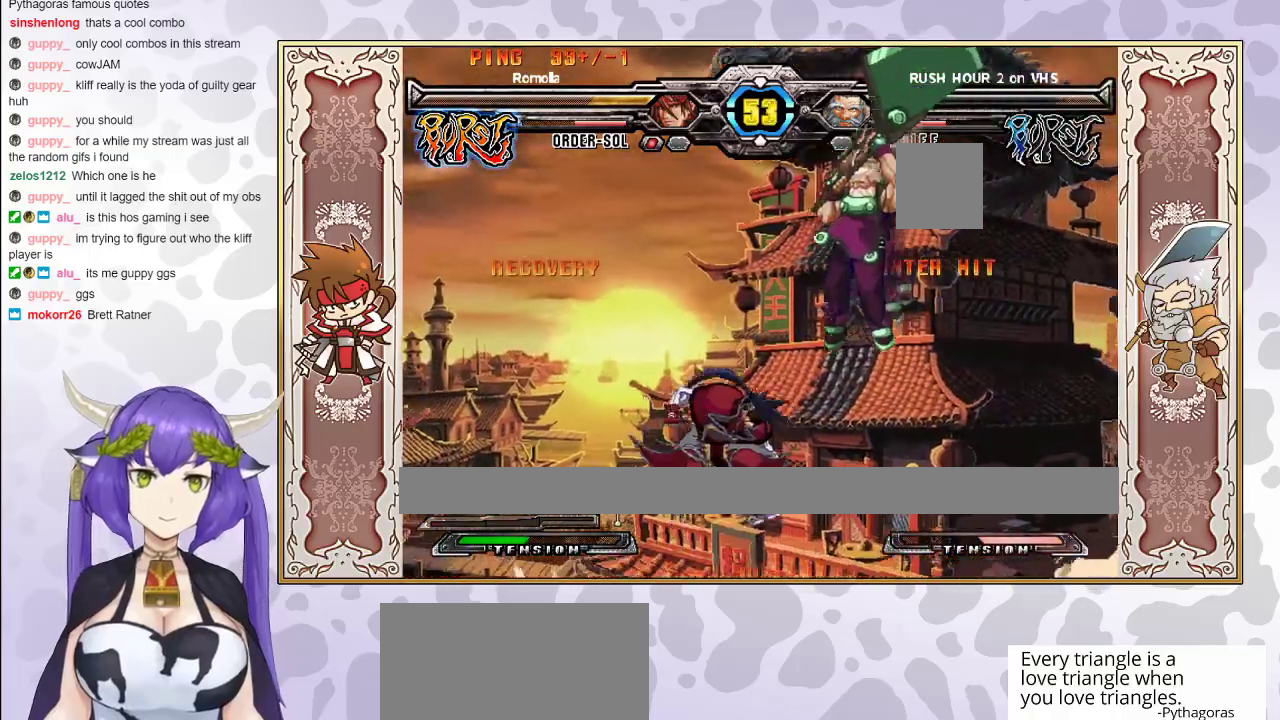
{"buttons": [], "events": [[33, "CROSS", "up"], [133, "CROSS", "down"], [167, "CROSS", "up"], [200, "TRIANGLE", "down"], [333, "TRIANGLE", "up"]]}
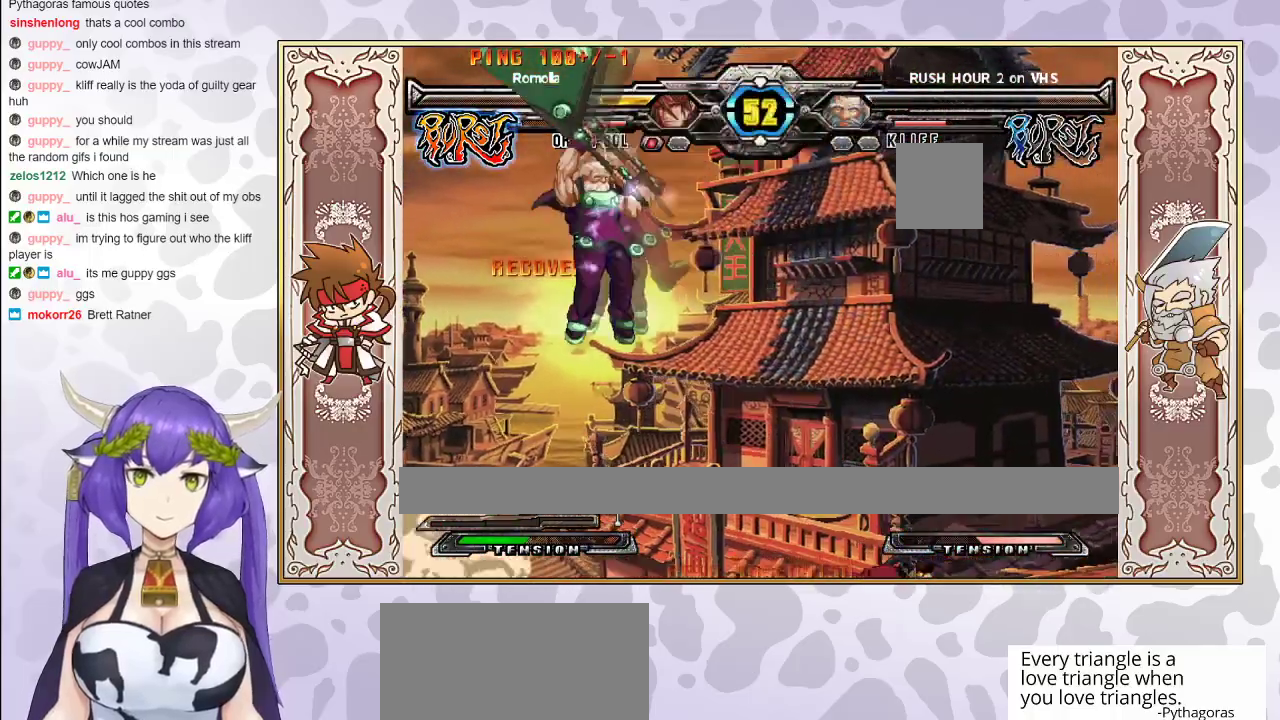
{"buttons": [], "events": [[383, "CROSS", "down"], [433, "CROSS", "up"]]}
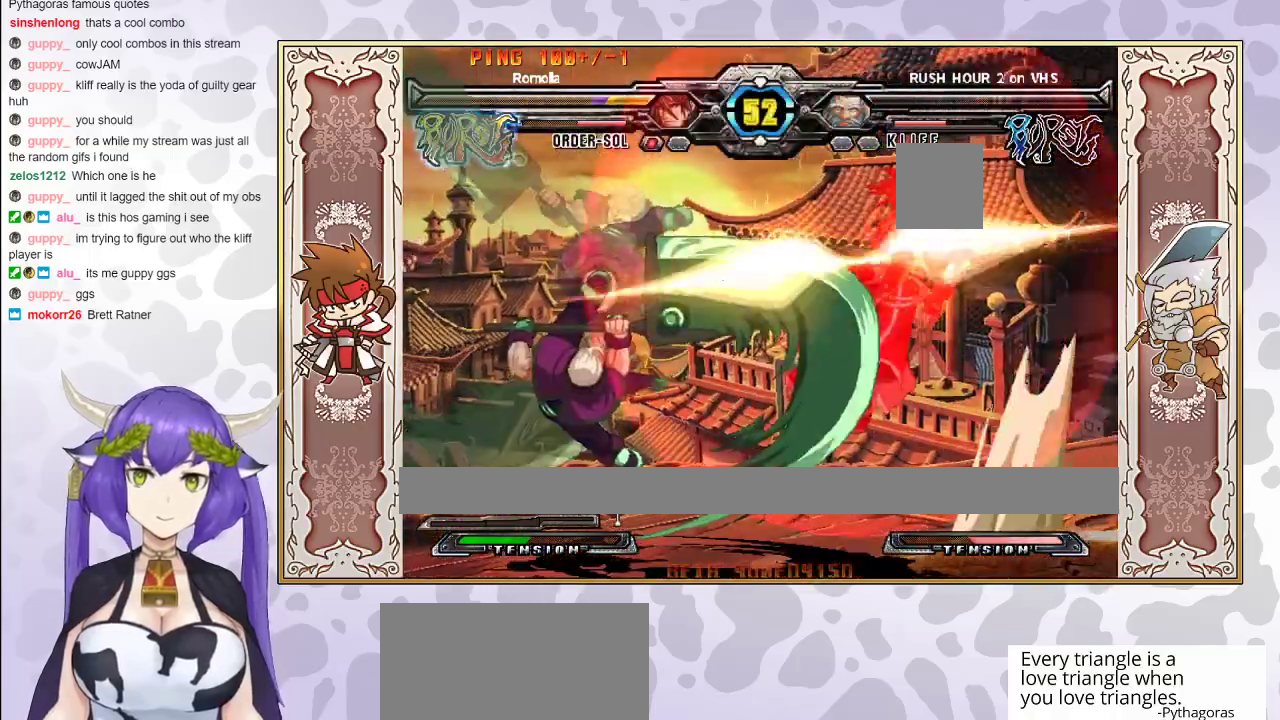
{"buttons": [], "events": [[17, "CROSS", "down"], [83, "CROSS", "up"]]}
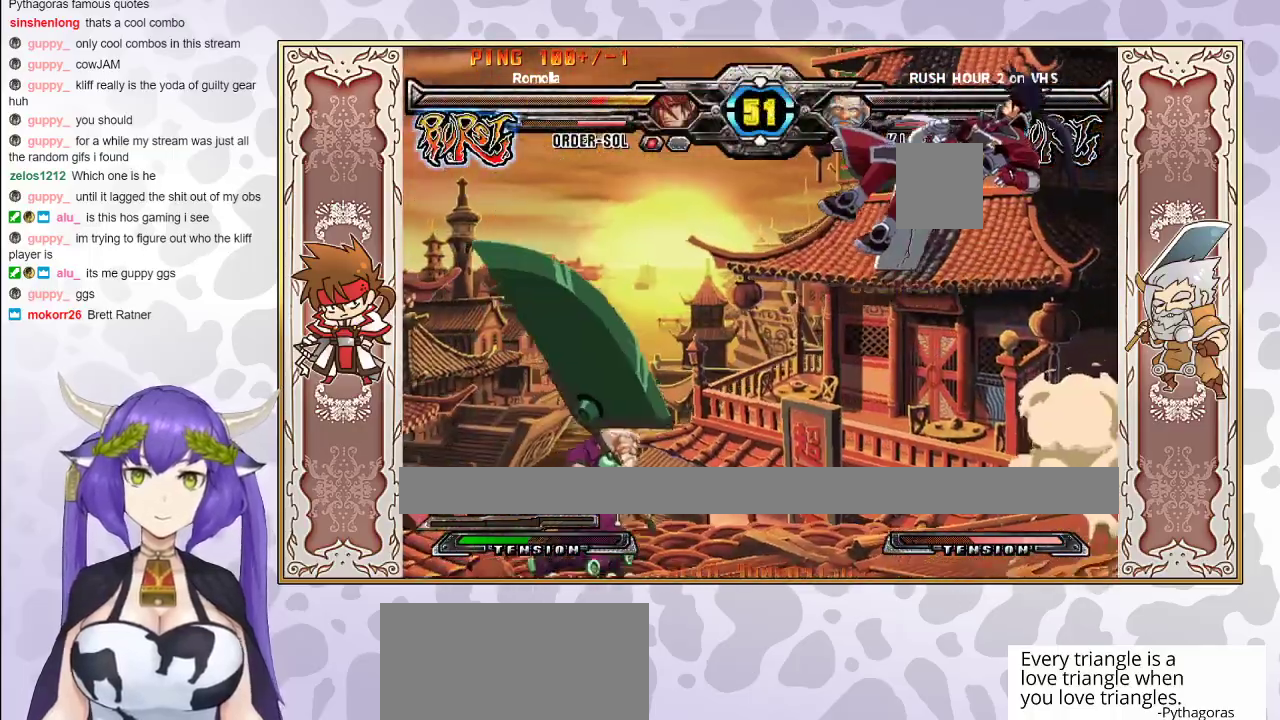
{"buttons": [], "events": [[167, "CROSS", "down"], [167, "TRIANGLE", "down"], [217, "TRIANGLE", "up"], [233, "CROSS", "up"], [267, "CROSS", "down"], [283, "TRIANGLE", "down"], [333, "CROSS", "up"], [333, "TRIANGLE", "up"], [383, "CROSS", "down"], [383, "TRIANGLE", "down"], [500, "CROSS", "up"], [500, "TRIANGLE", "up"]]}
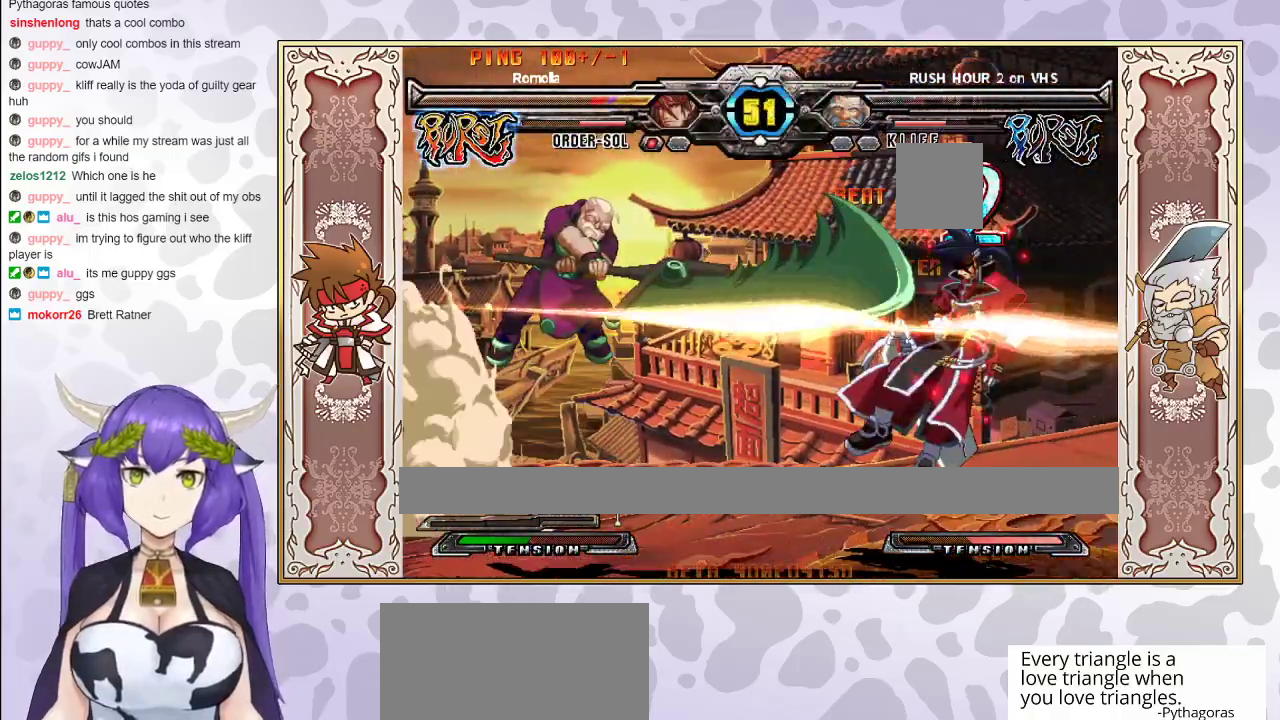
{"buttons": [], "events": [[300, "CROSS", "down"], [300, "TRIANGLE", "down"], [383, "CROSS", "up"], [417, "CROSS", "down"], [483, "CROSS", "up"], [483, "TRIANGLE", "up"]]}
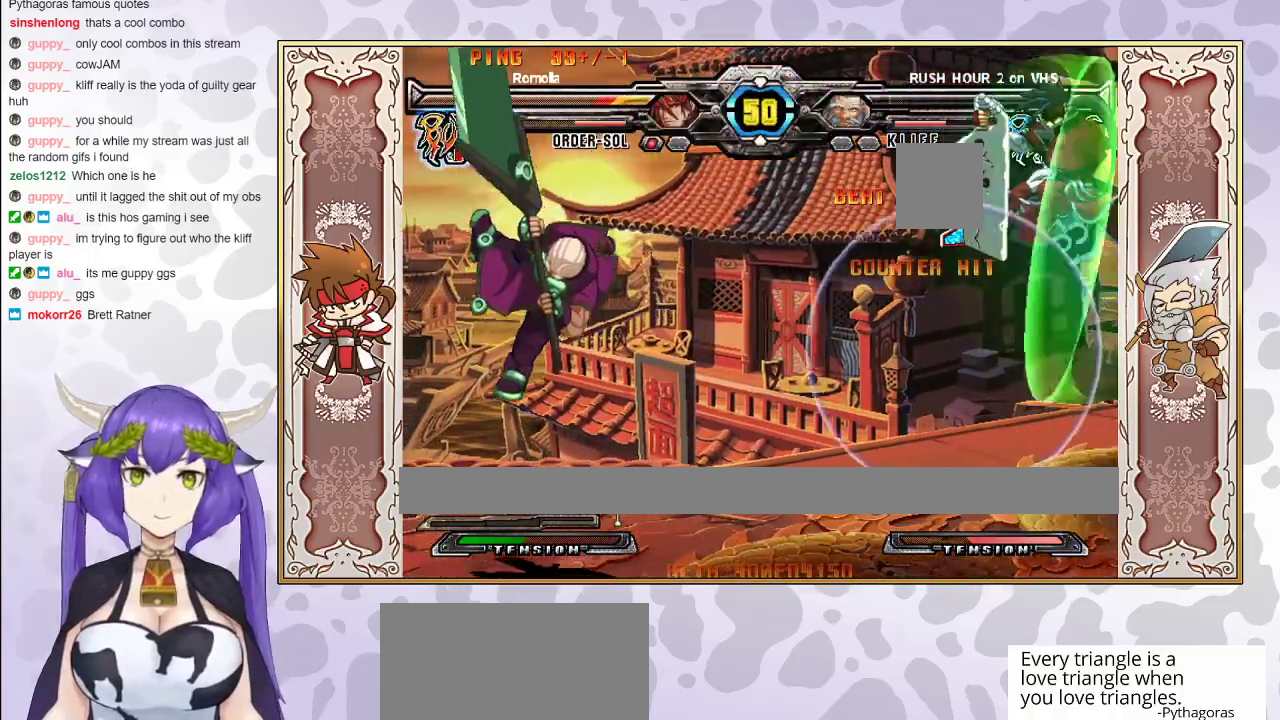
{"buttons": [], "events": []}
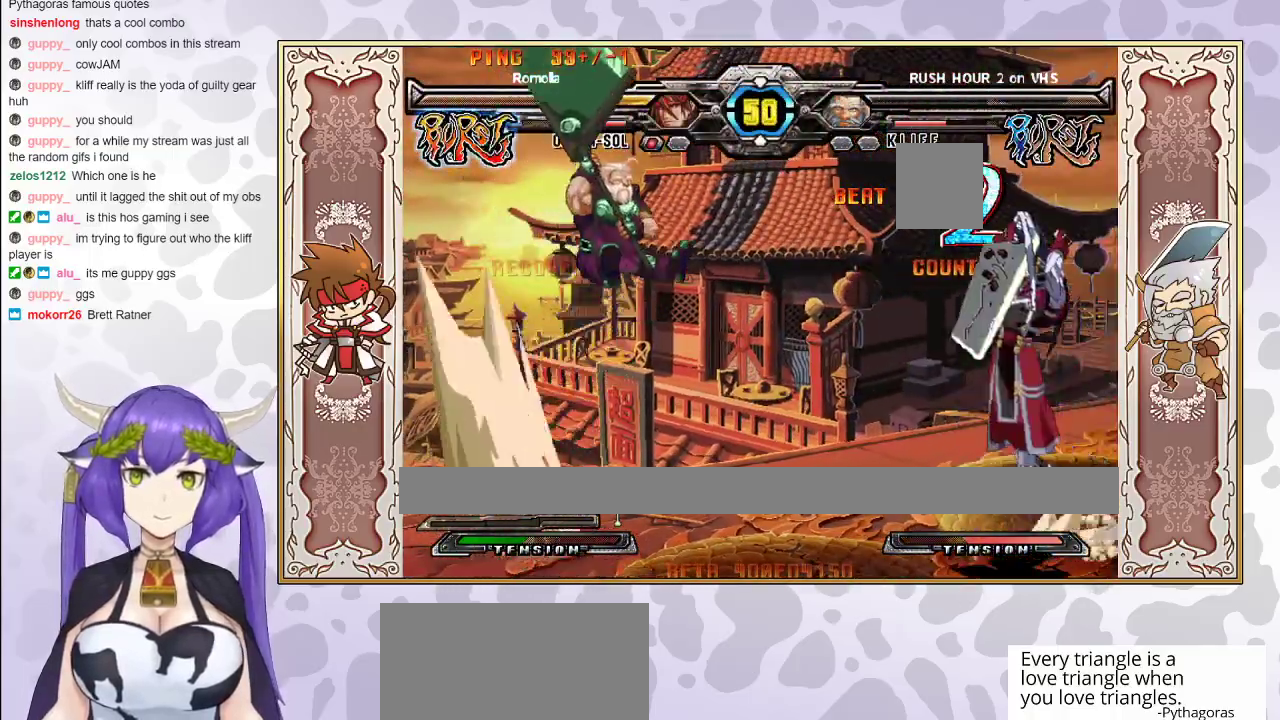
{"buttons": [], "events": []}
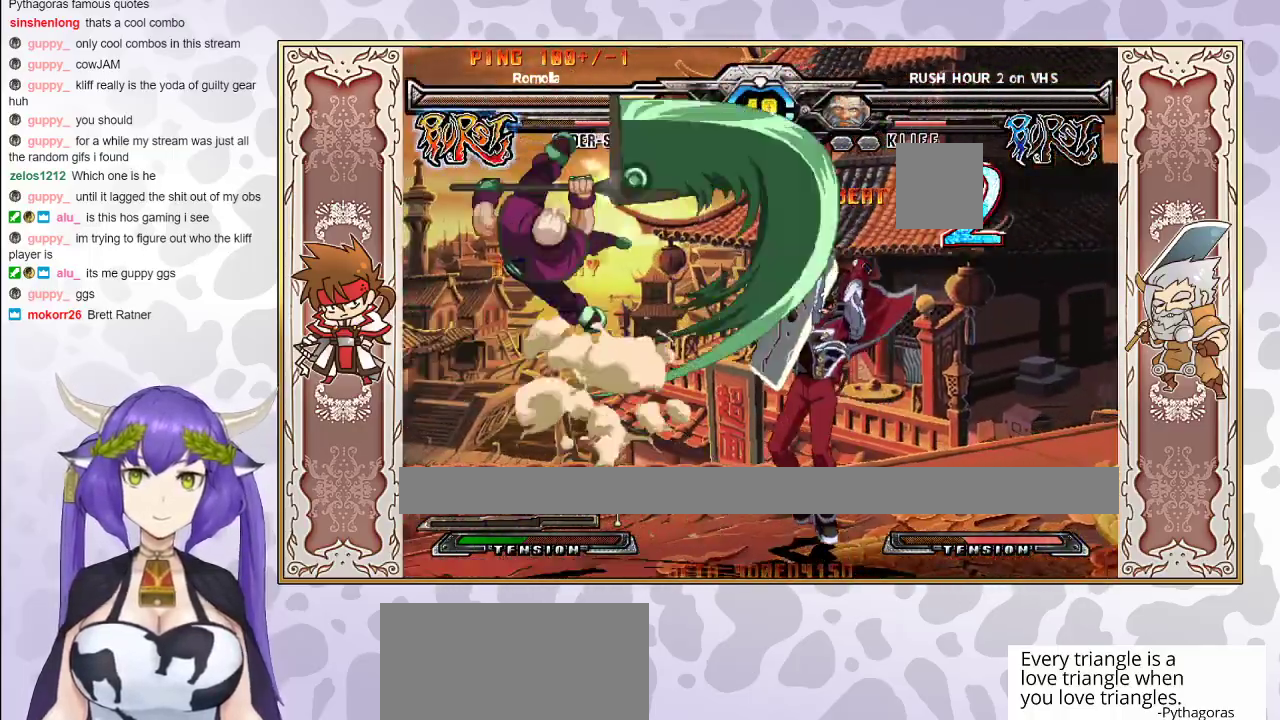
{"buttons": [], "events": []}
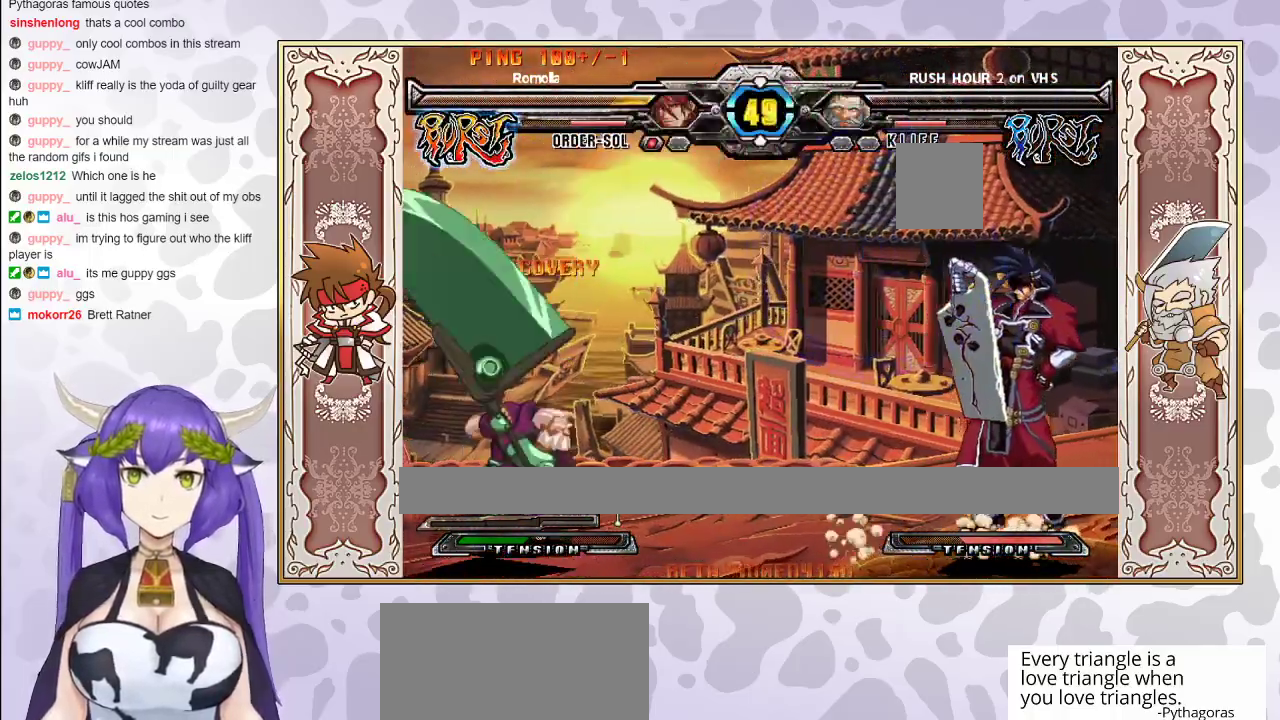
{"buttons": [], "events": []}
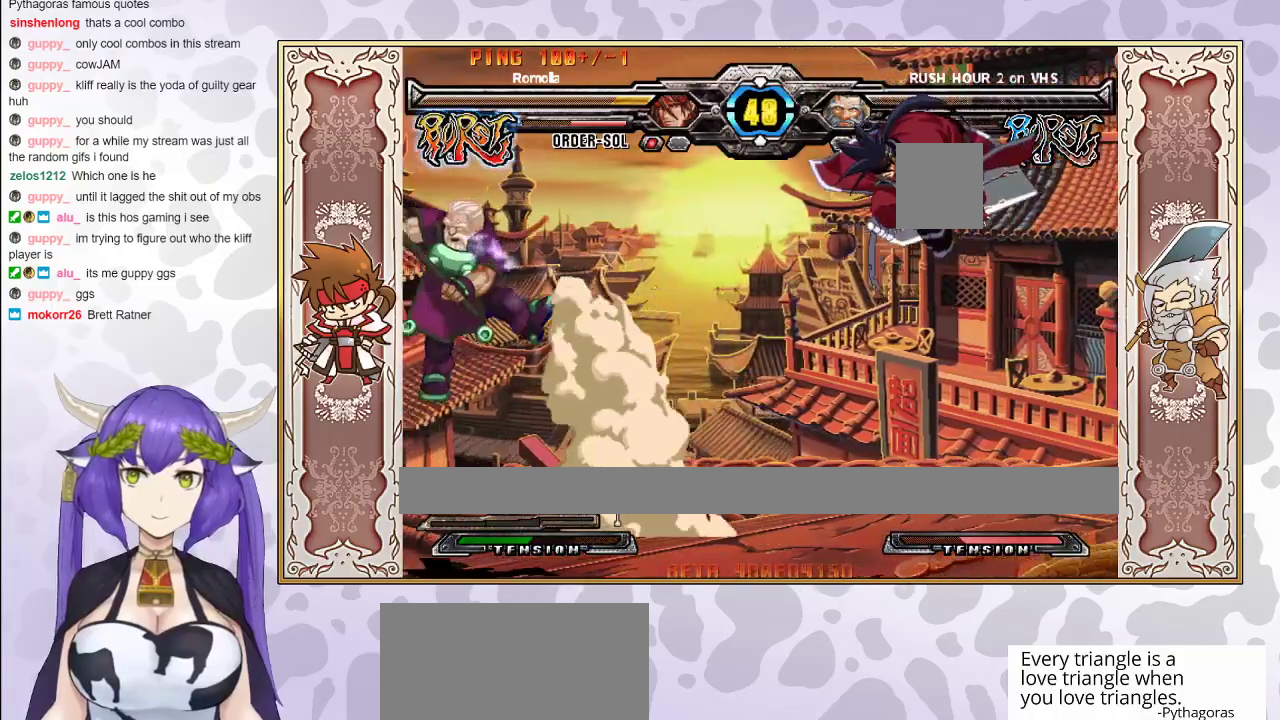
{"buttons": [], "events": []}
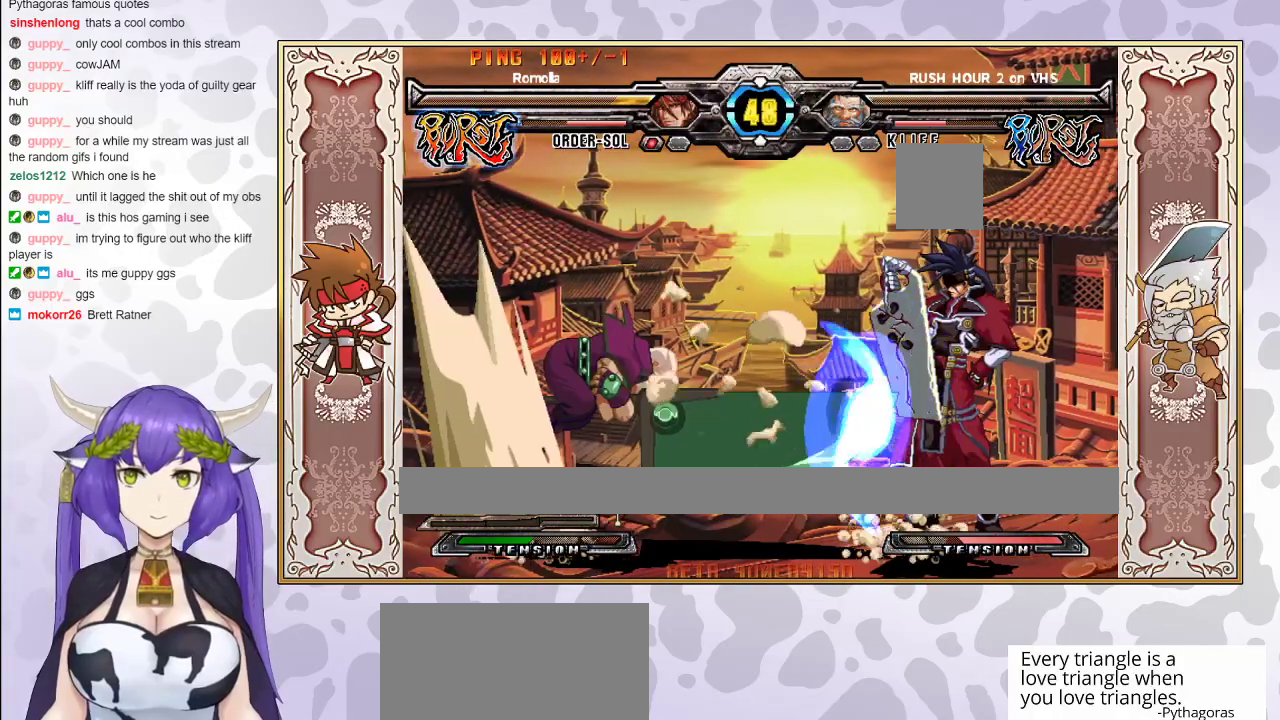
{"buttons": [], "events": []}